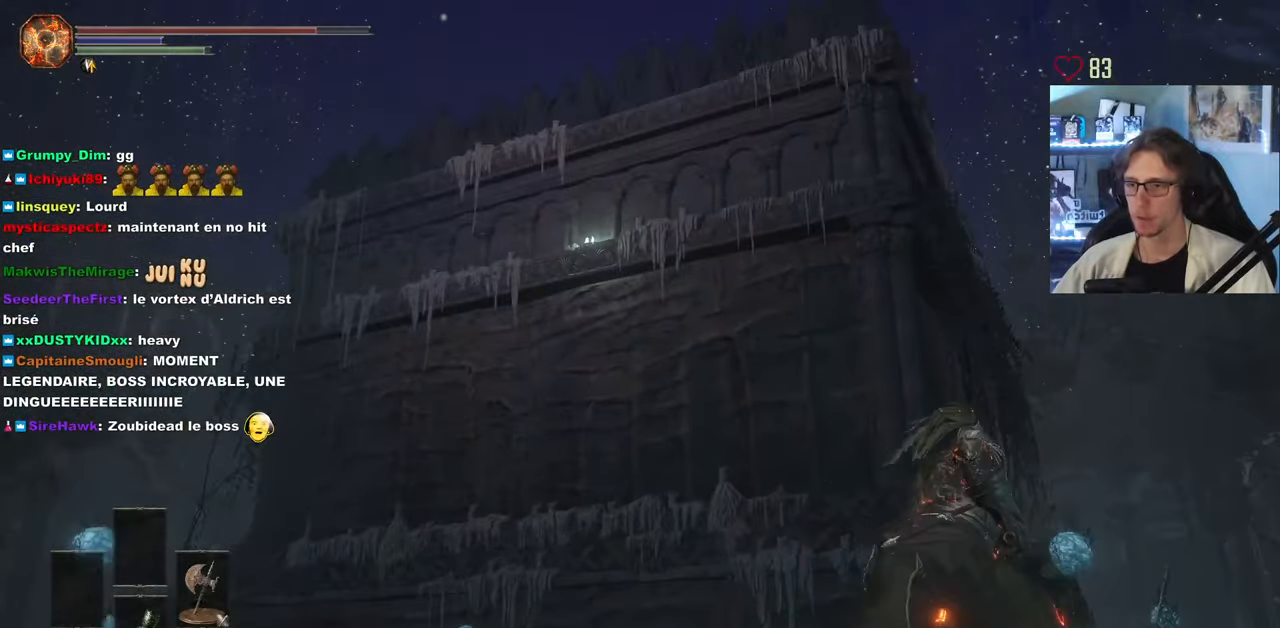
Gameplay with keyboard and mouse; each line is a JSON object with the keys and mouse buttons held at the frame after it. "events" lists presses ("down") and releases ("up") of "0", "1", "2", "3", "4", "a", "alt", "ctrl", "d", "down", "e", "f", "g", "left", "q", "r", "return", "right", "s", "shift", "space", "tab", "up", "z", "mouse_left", "mouse_wheel", "mouse_right", "mouse_mb4" and "mouse_mb5" between this image and that frame as [ms after this image, input, new state], when the widget could be followed in between. "mouse_left", "mouse_wheel", "mouse_right", "mouse_mb4", "mouse_mb5" = the "left", "wheel", "right", "mb4", "mb5" buttons of the "mouse" list. No other keys are recorded. "wheel" means that the mouse wheel is clicked or scrolled. Not read: mouse_move.
{"keys": ["d", "space", "z"], "mouse": [], "events": []}
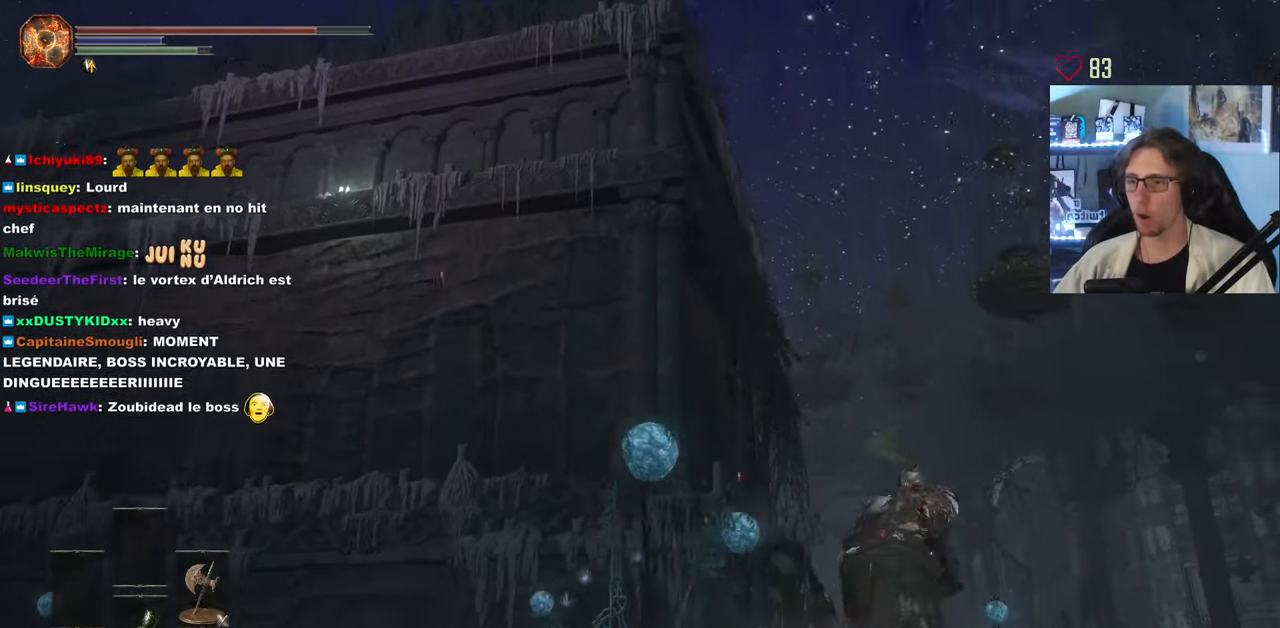
{"keys": ["space", "z"], "mouse": [], "events": [[416, "d", "up"]]}
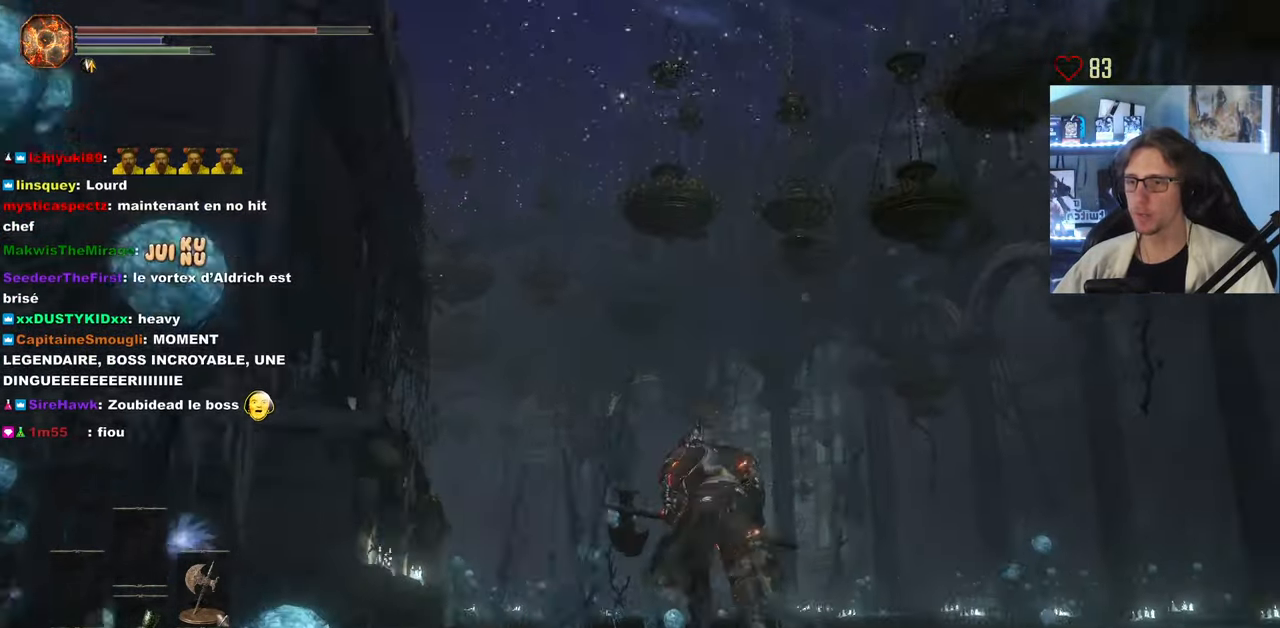
{"keys": ["space", "z"], "mouse": [], "events": []}
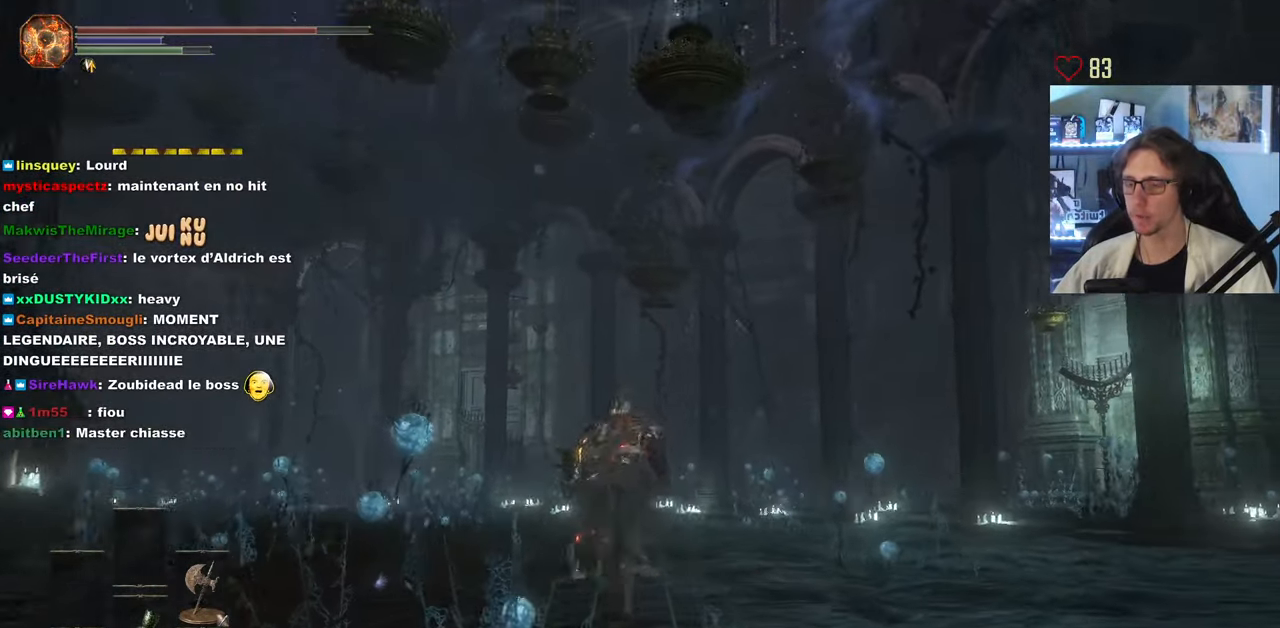
{"keys": ["q", "space", "z"], "mouse": [], "events": [[16, "q", "down"]]}
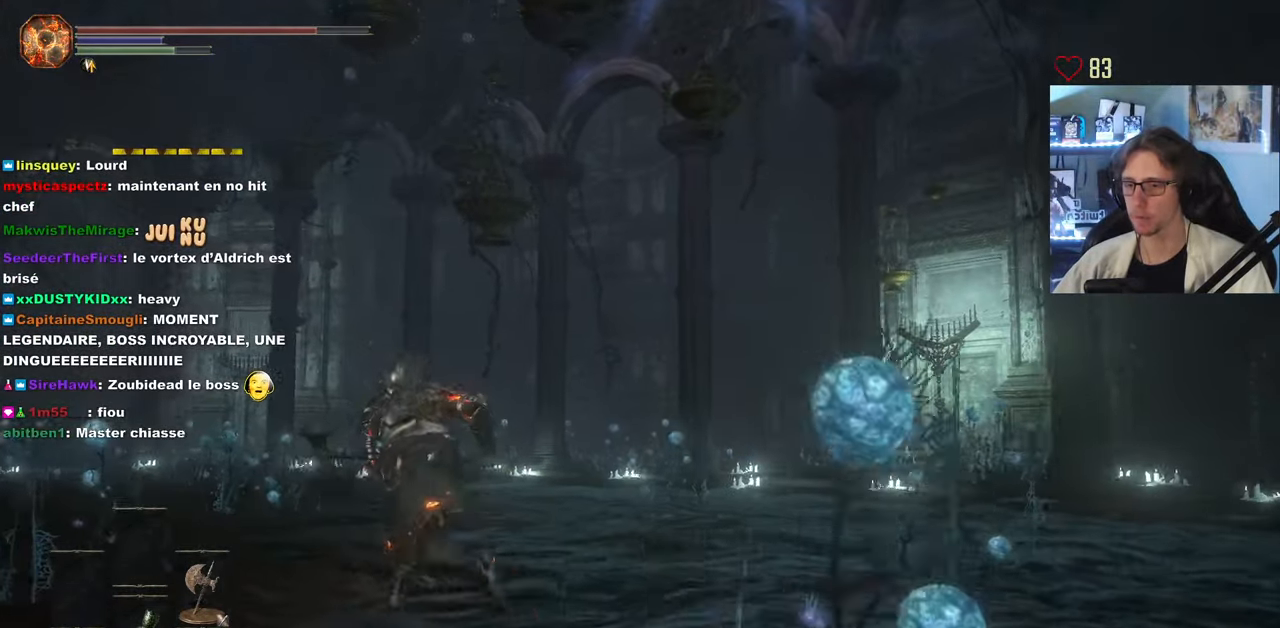
{"keys": ["space", "z"], "mouse": [], "events": [[216, "q", "up"]]}
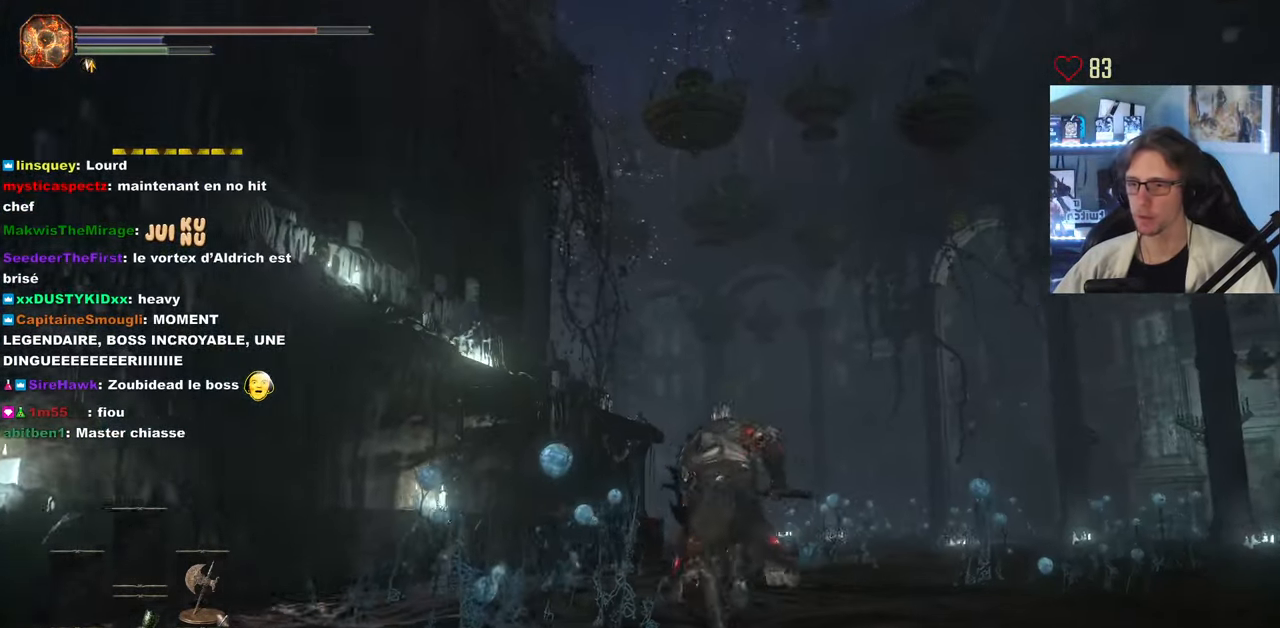
{"keys": ["space", "z"], "mouse": [], "events": []}
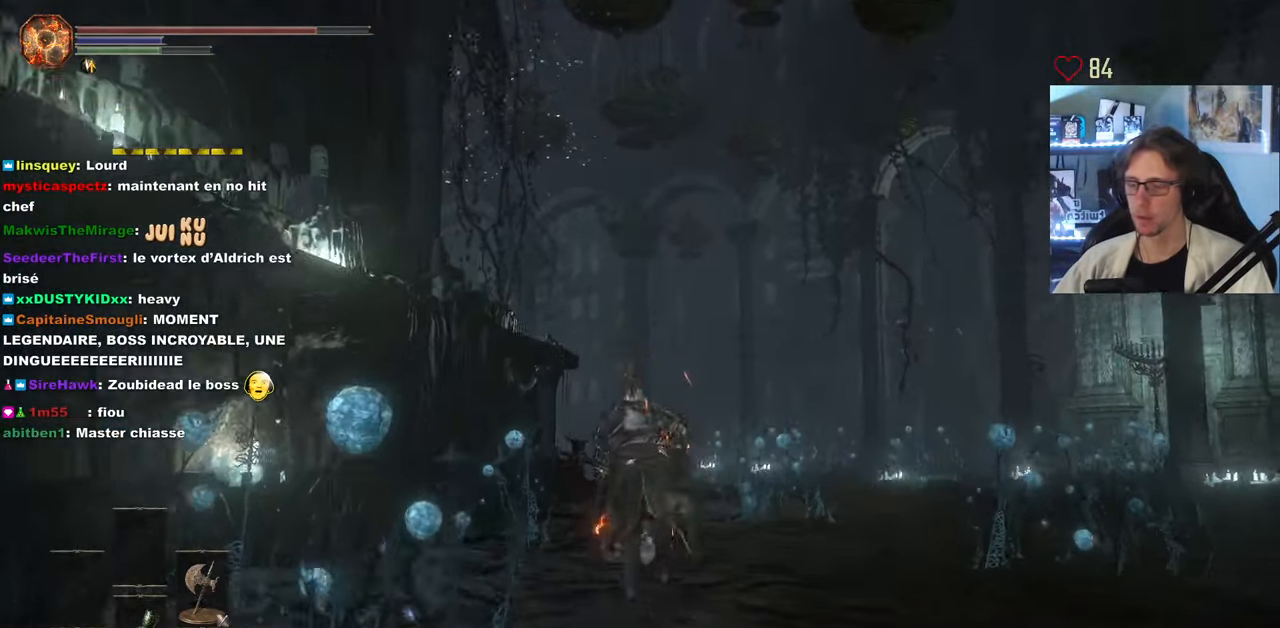
{"keys": ["z"], "mouse": [], "events": [[300, "space", "up"]]}
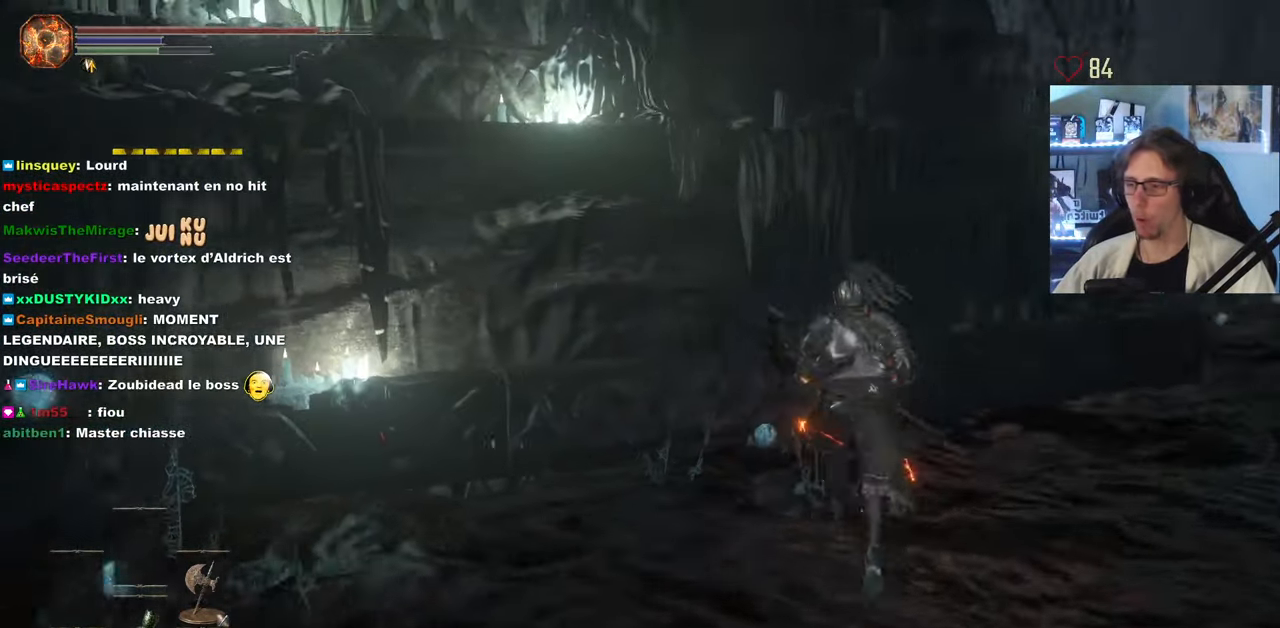
{"keys": ["d", "z"], "mouse": [], "events": [[33, "z", "up"], [266, "d", "down"], [366, "z", "down"]]}
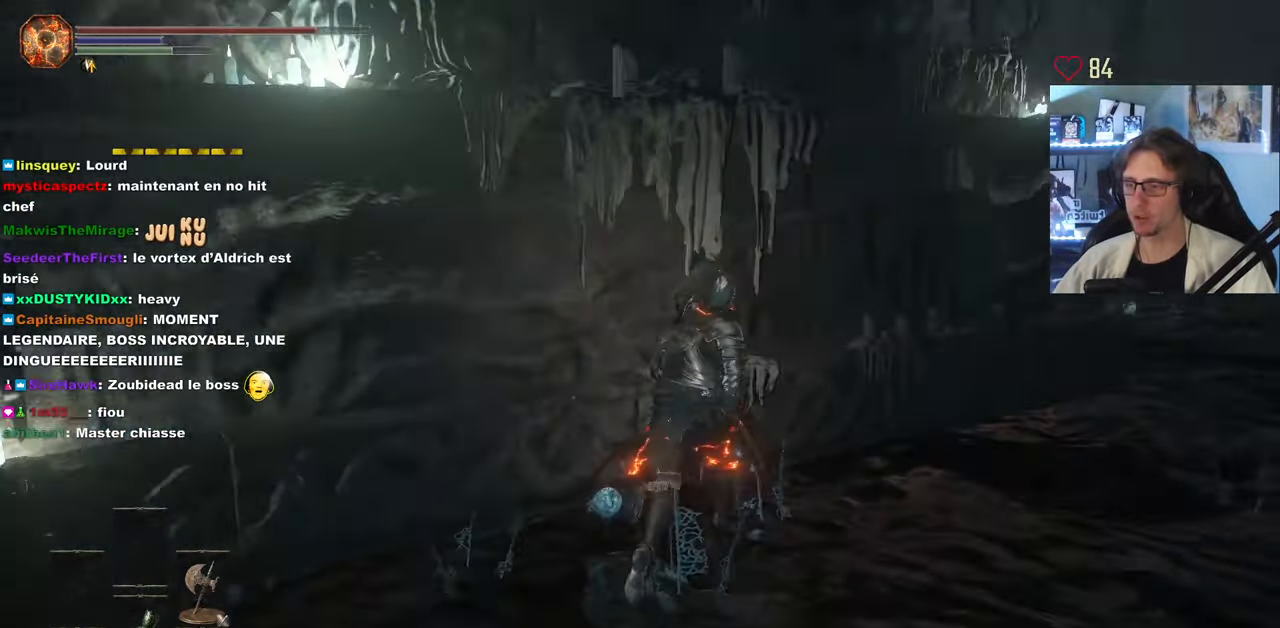
{"keys": ["space", "z"], "mouse": [], "events": [[50, "space", "down"], [199, "d", "up"]]}
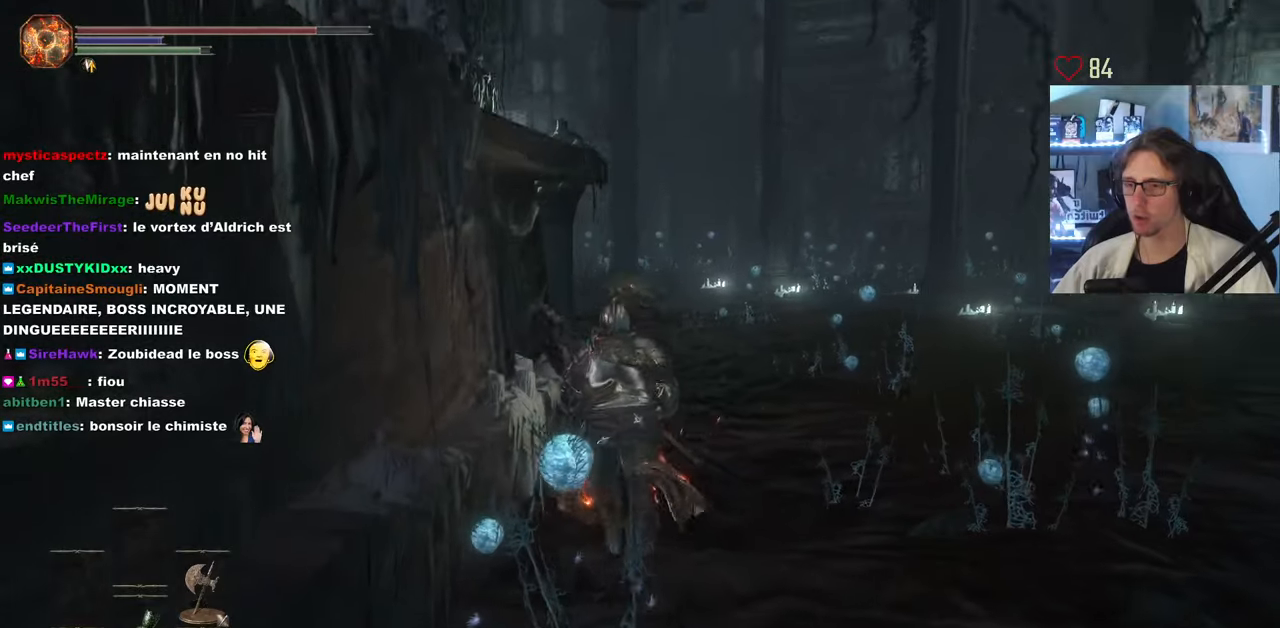
{"keys": ["space", "z"], "mouse": [], "events": []}
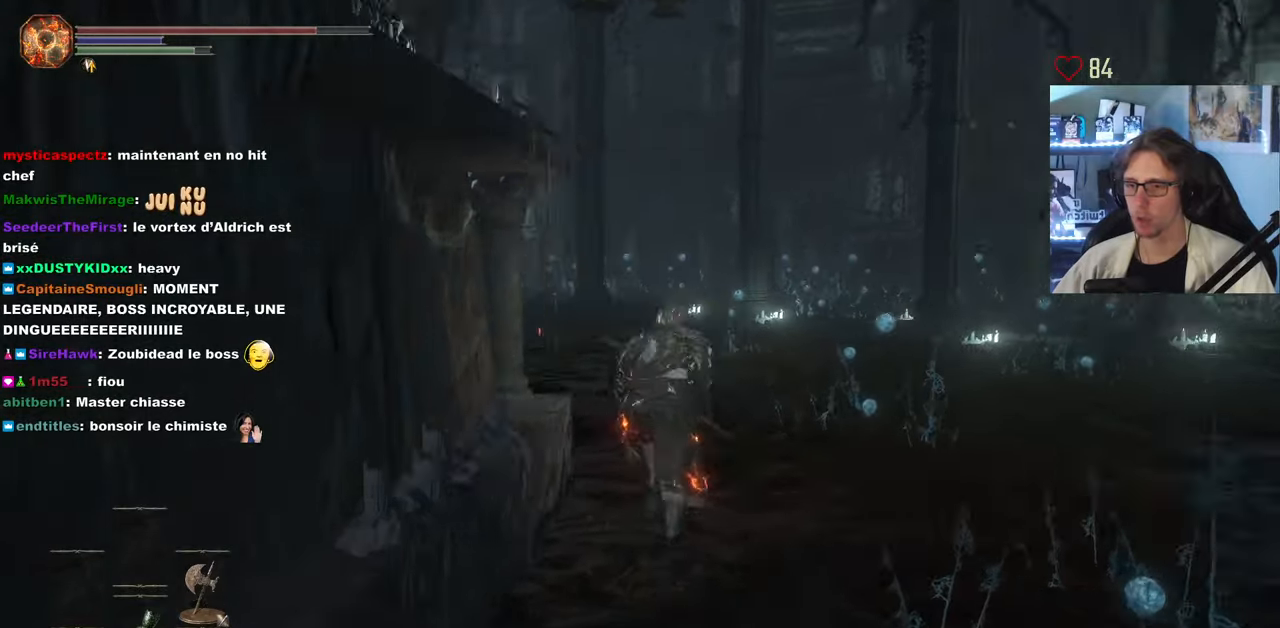
{"keys": ["space", "z"], "mouse": [], "events": []}
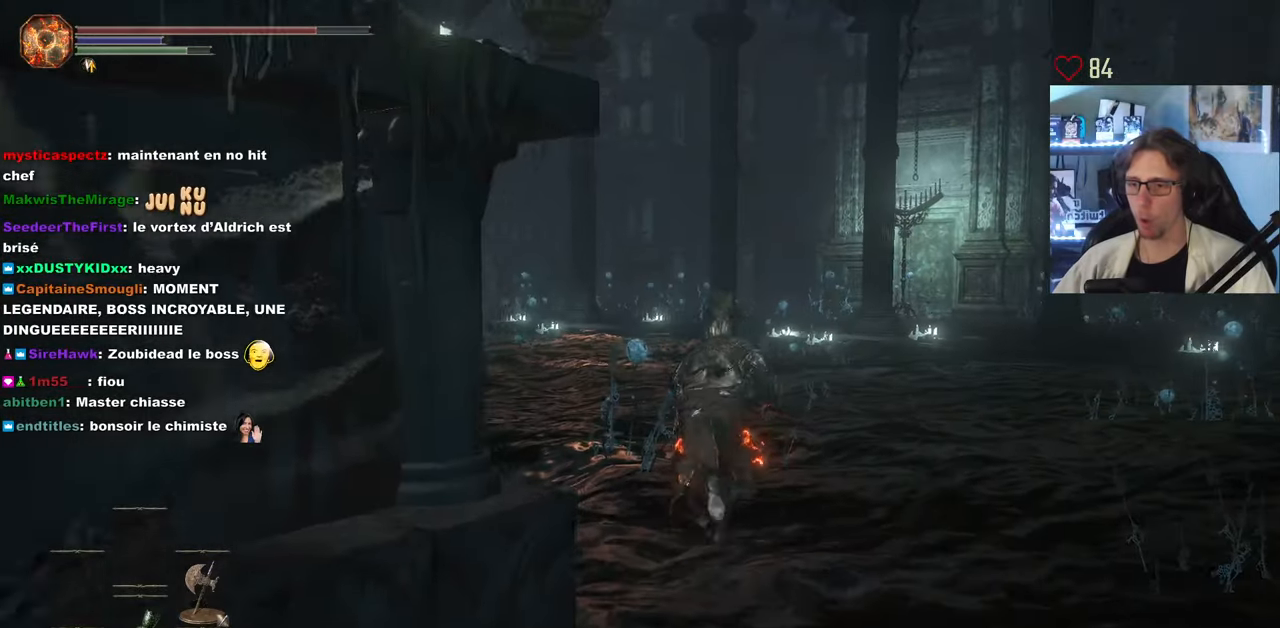
{"keys": ["q", "space", "z"], "mouse": [], "events": [[133, "q", "down"]]}
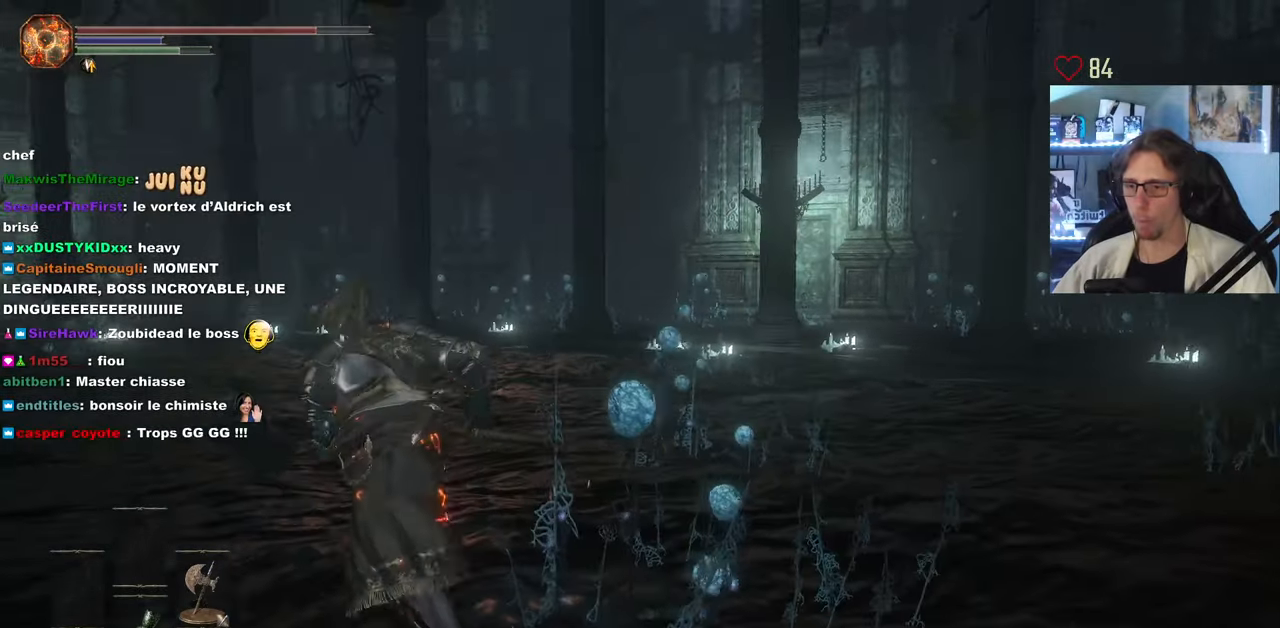
{"keys": ["z"], "mouse": [], "events": [[200, "q", "up"], [383, "space", "up"]]}
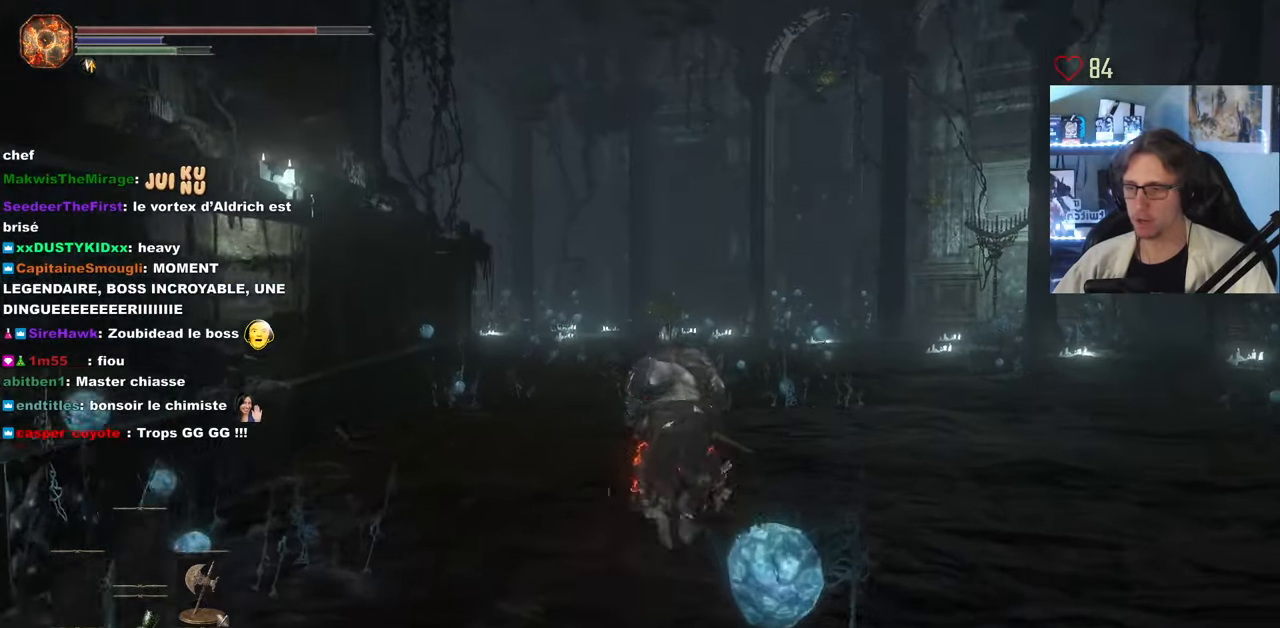
{"keys": ["q"], "mouse": [], "events": [[250, "q", "down"], [450, "z", "up"]]}
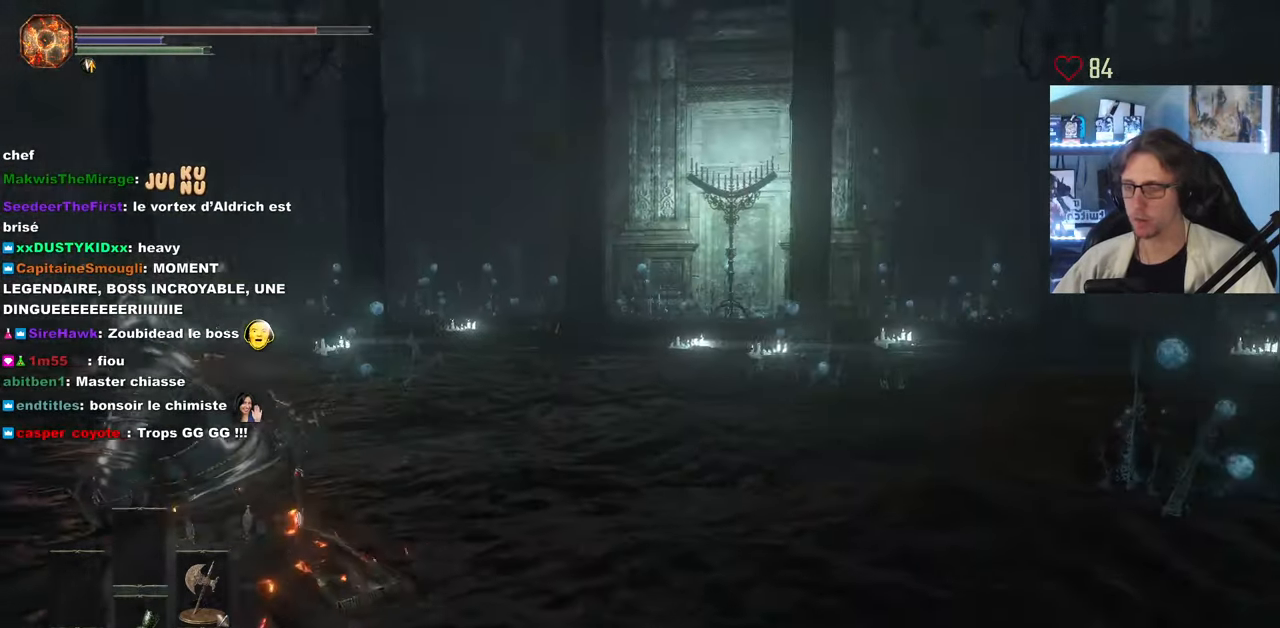
{"keys": ["q", "z"], "mouse": [], "events": [[500, "z", "down"]]}
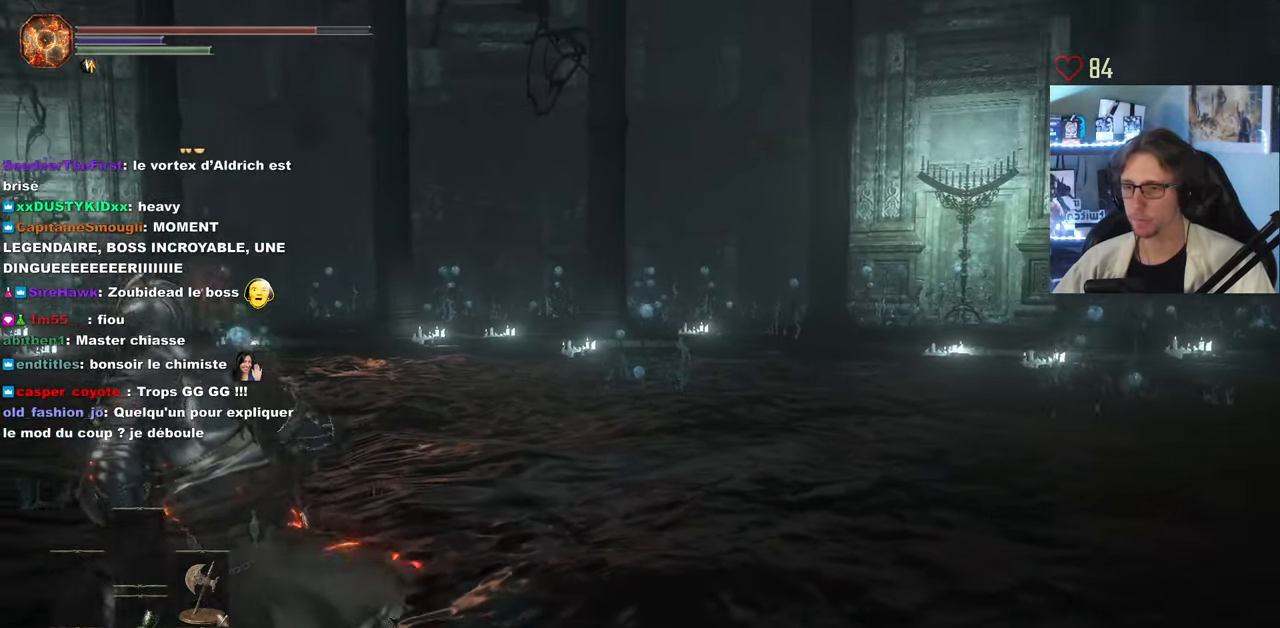
{"keys": ["space", "z"], "mouse": [], "events": [[150, "q", "up"], [233, "space", "down"]]}
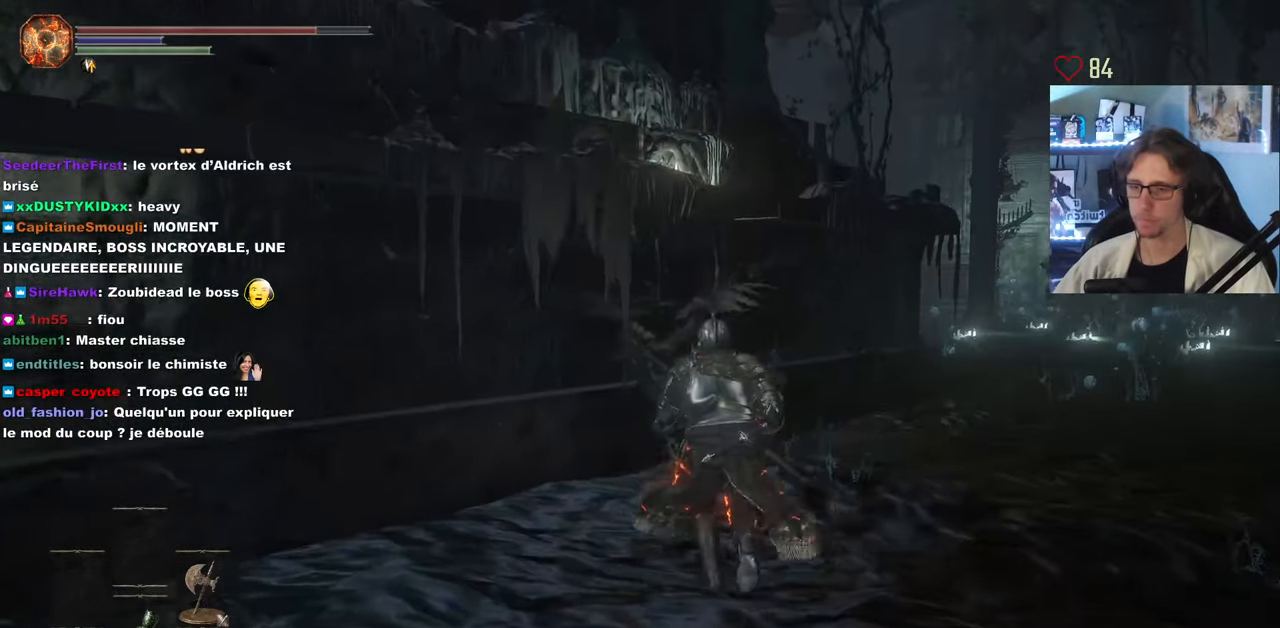
{"keys": ["d", "space", "z"], "mouse": [], "events": [[66, "d", "down"]]}
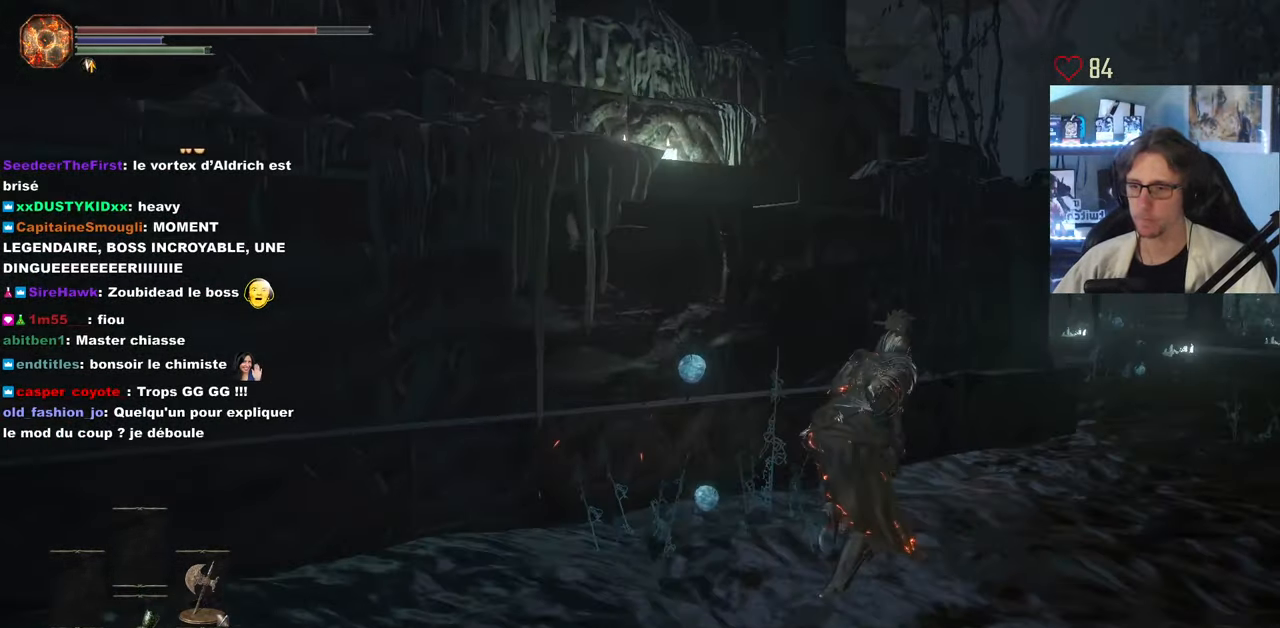
{"keys": ["space", "z"], "mouse": [], "events": [[216, "d", "up"]]}
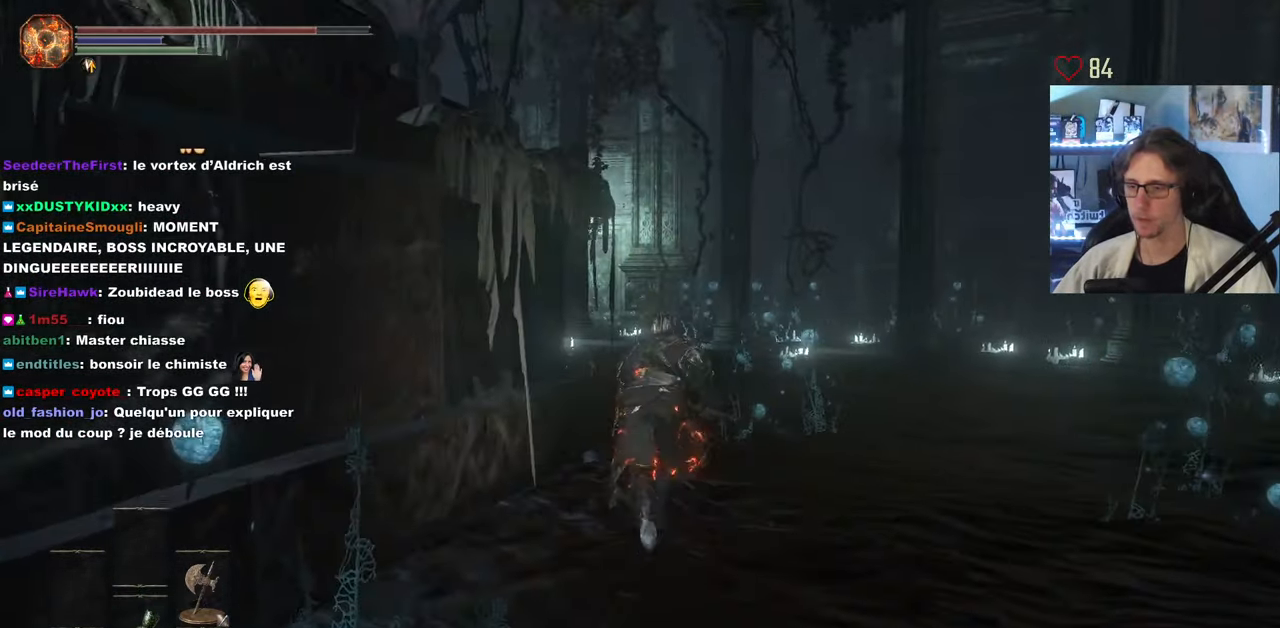
{"keys": ["space", "z"], "mouse": [], "events": []}
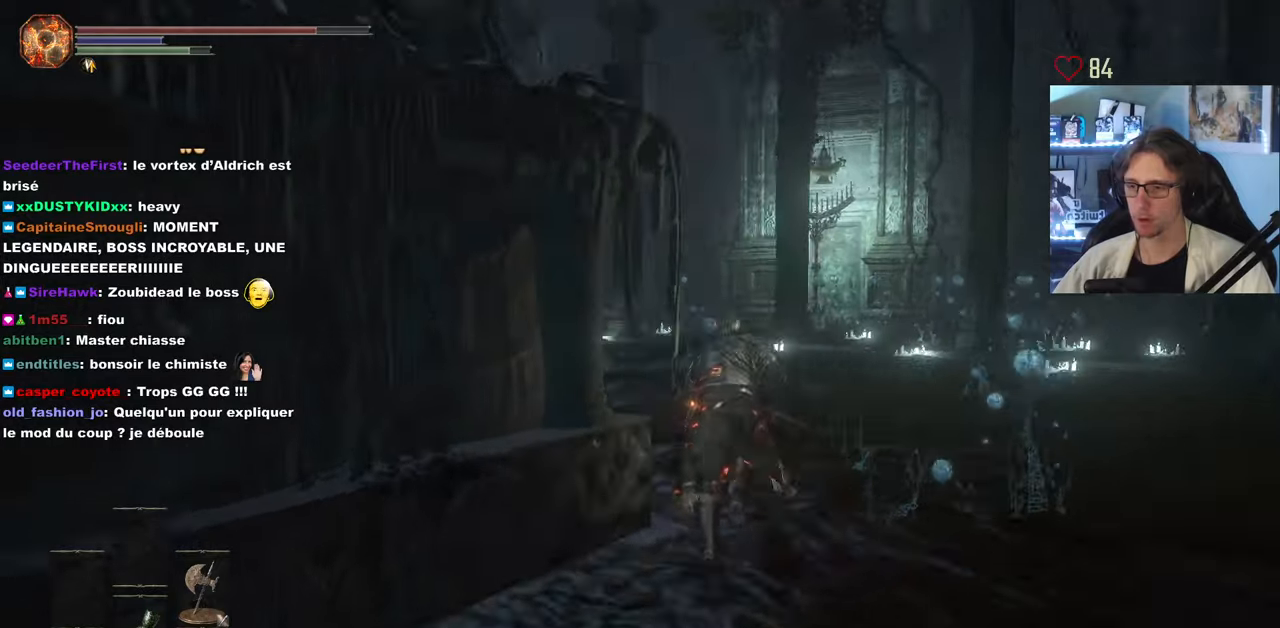
{"keys": ["space", "z"], "mouse": [], "events": []}
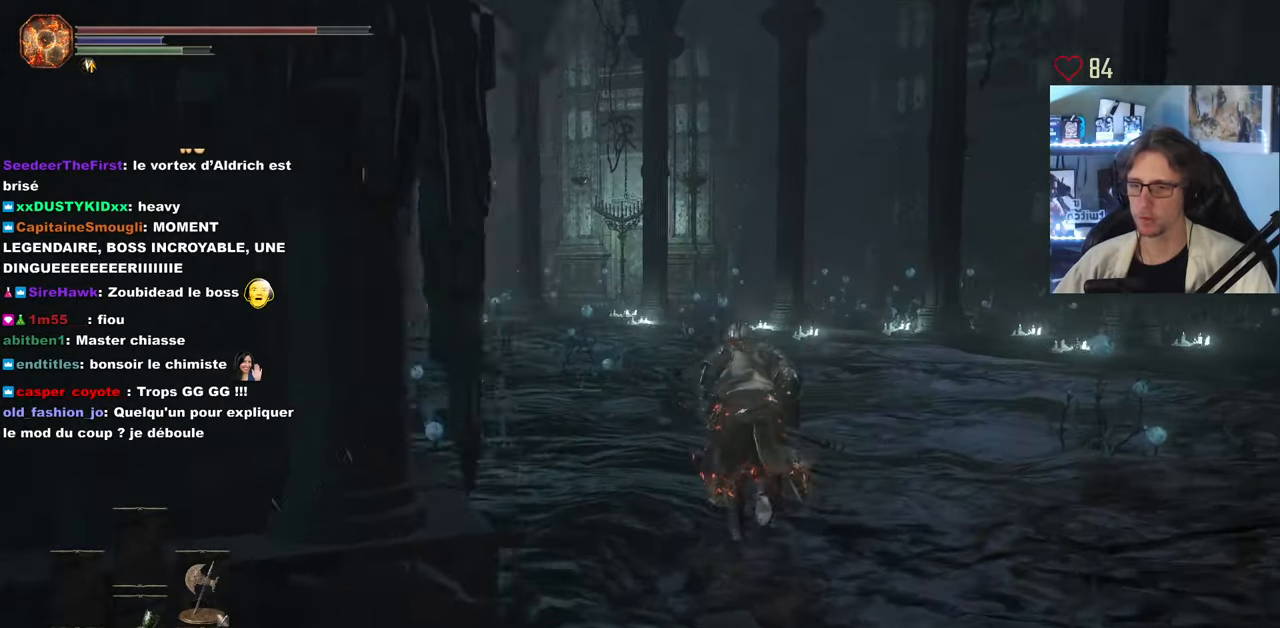
{"keys": ["space", "z"], "mouse": [], "events": []}
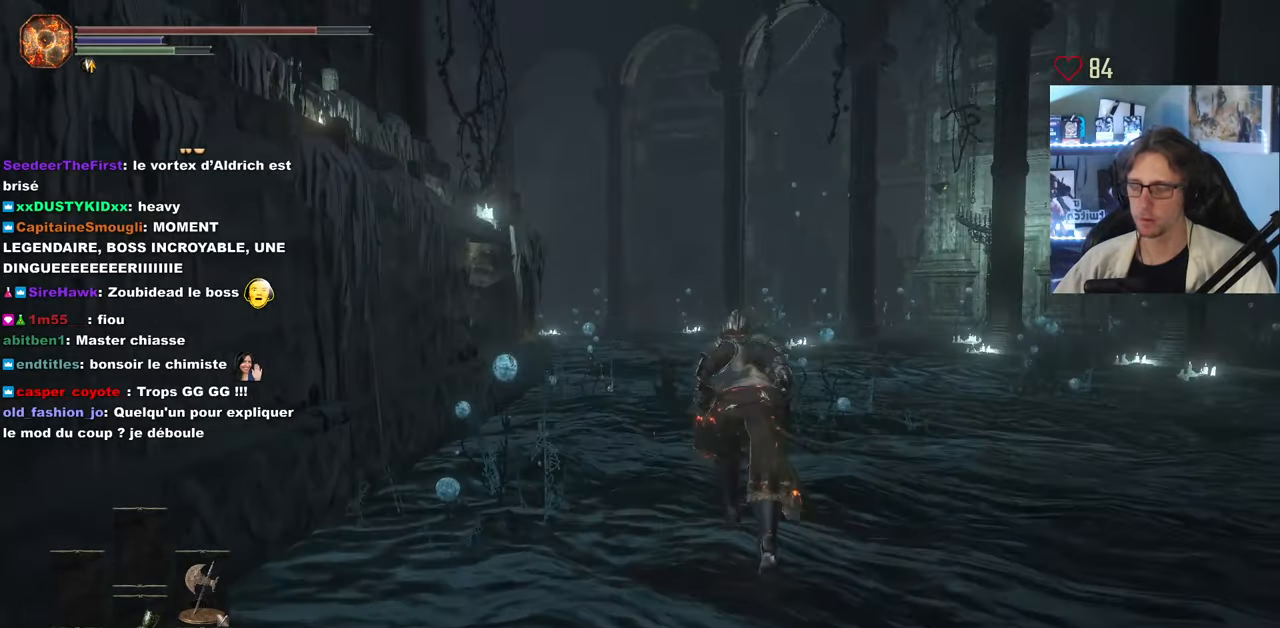
{"keys": ["space", "z"], "mouse": [], "events": []}
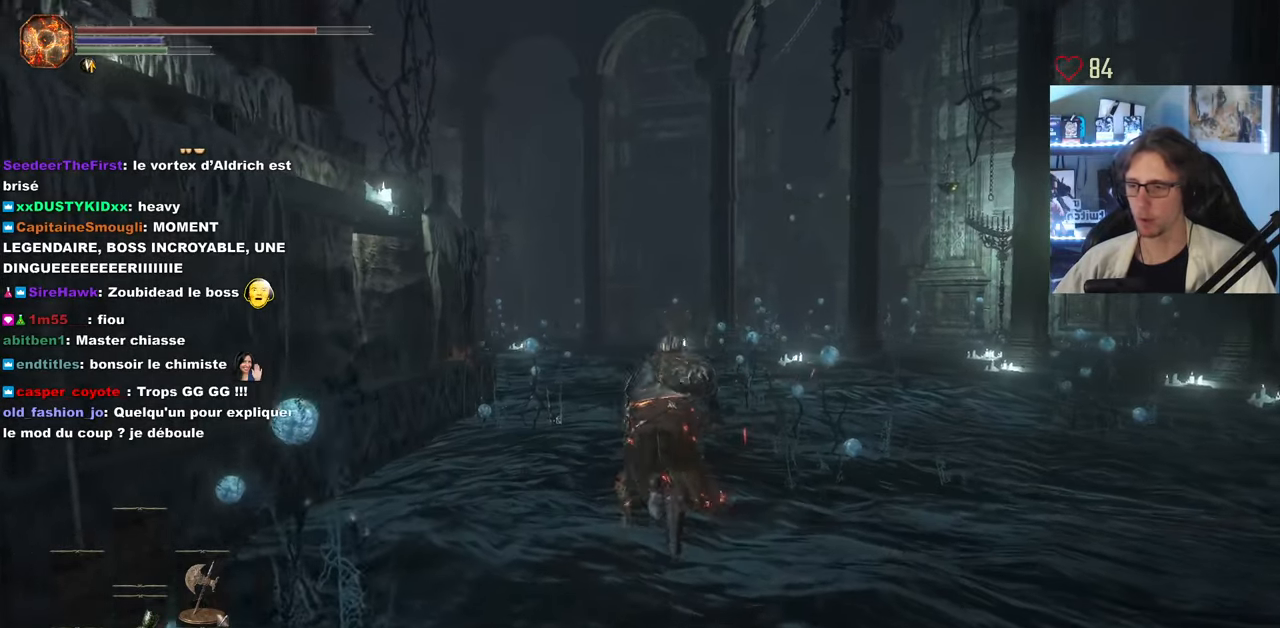
{"keys": ["space", "z"], "mouse": [], "events": []}
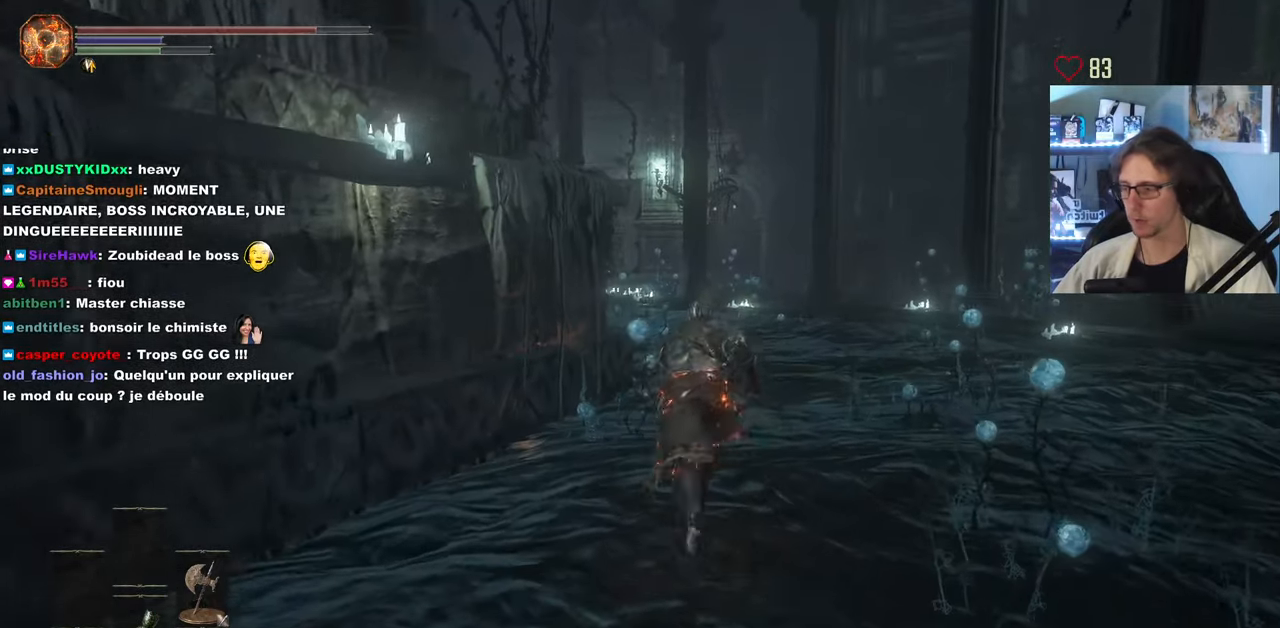
{"keys": ["space", "z"], "mouse": [], "events": []}
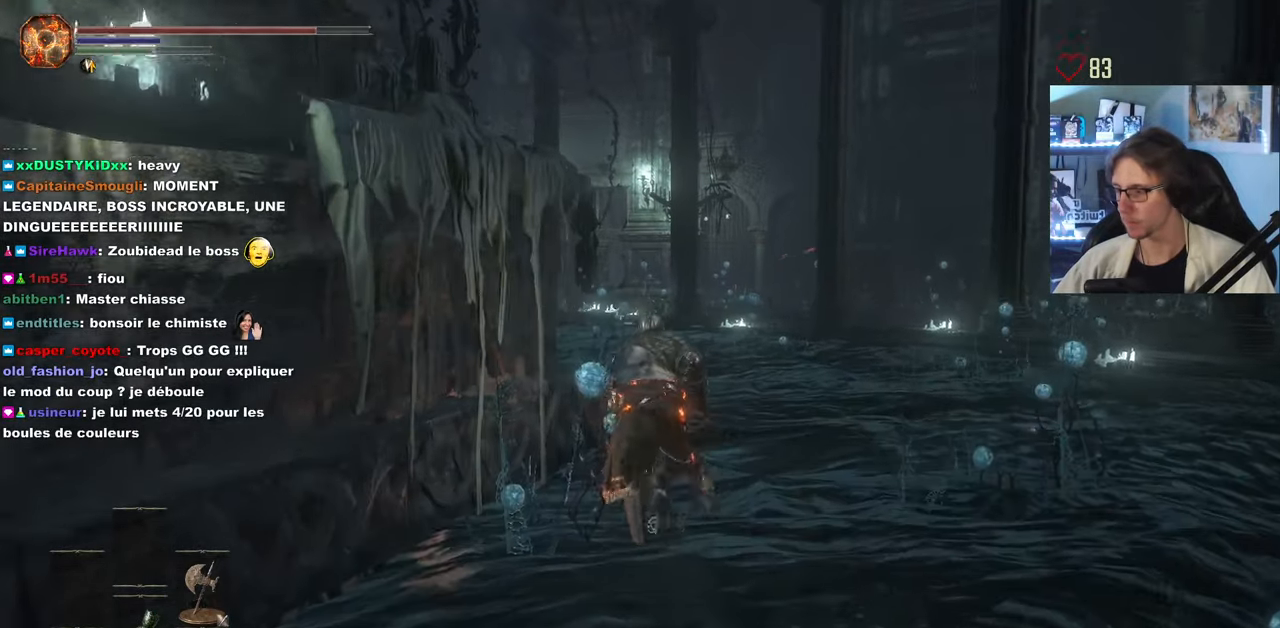
{"keys": ["space", "z"], "mouse": [], "events": []}